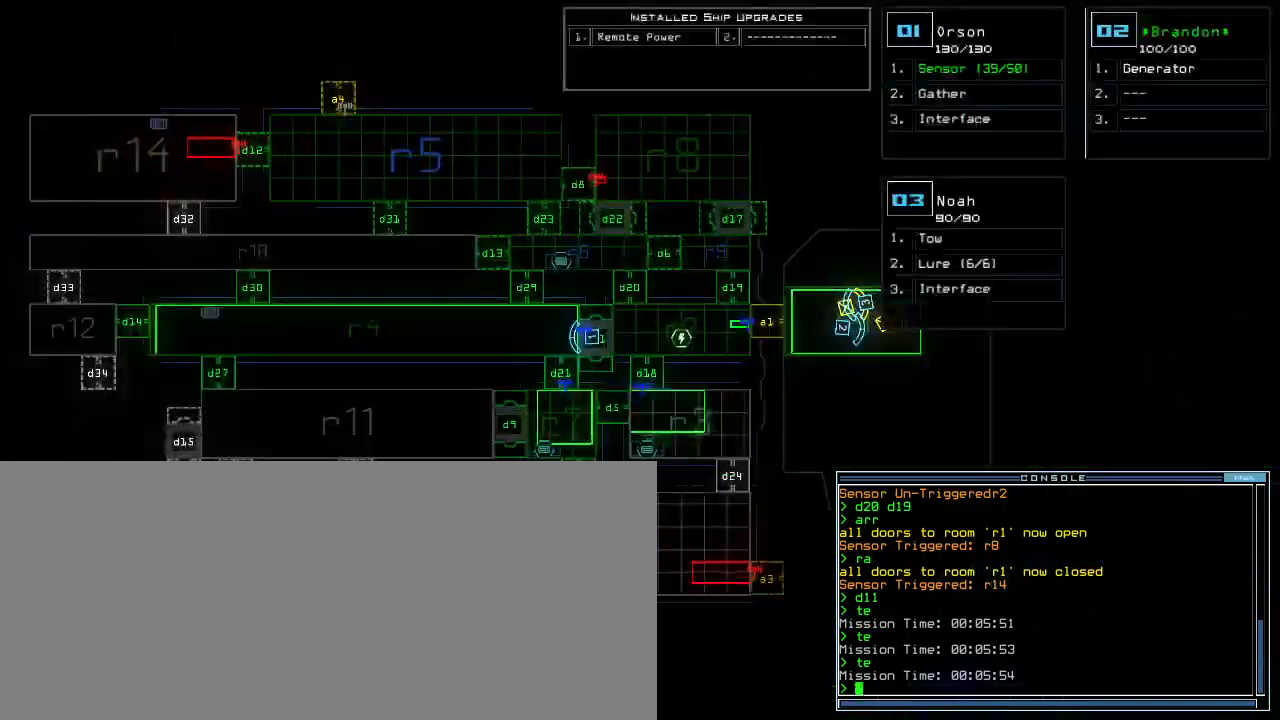
Gameplay with keyboard; each line is a JSON object with the keys held at the frame after it. "events" lists presses ("down") and releases ("up") of ".", "0", "1", "2", "3", "4", "5", "6", "7", "8", "9", "a", "b", "backspace", "c", "caps_lock", "comma", "ctrl_l", "ctrl_r", "d", "down", "e", "equals", "escape", "f", "f5", "g", "h", "i", "j", "k", "l", "left", "m", "minus", "n", "o", "p", "q", "quote", "r", "return", "right", "s", "semicolon", "shift_l", "shift_r", "space", "t", "tab", "tilde", "u", "up", "v", "w", "x", "y" and "z" between this image and that frame as [ms after this image, input, new state], when the widget could be followed in between. No other keys are recorded. Mouse input is not recorded.
{"keys": [], "events": [[33, "right", "down"], [150, "right", "up"]]}
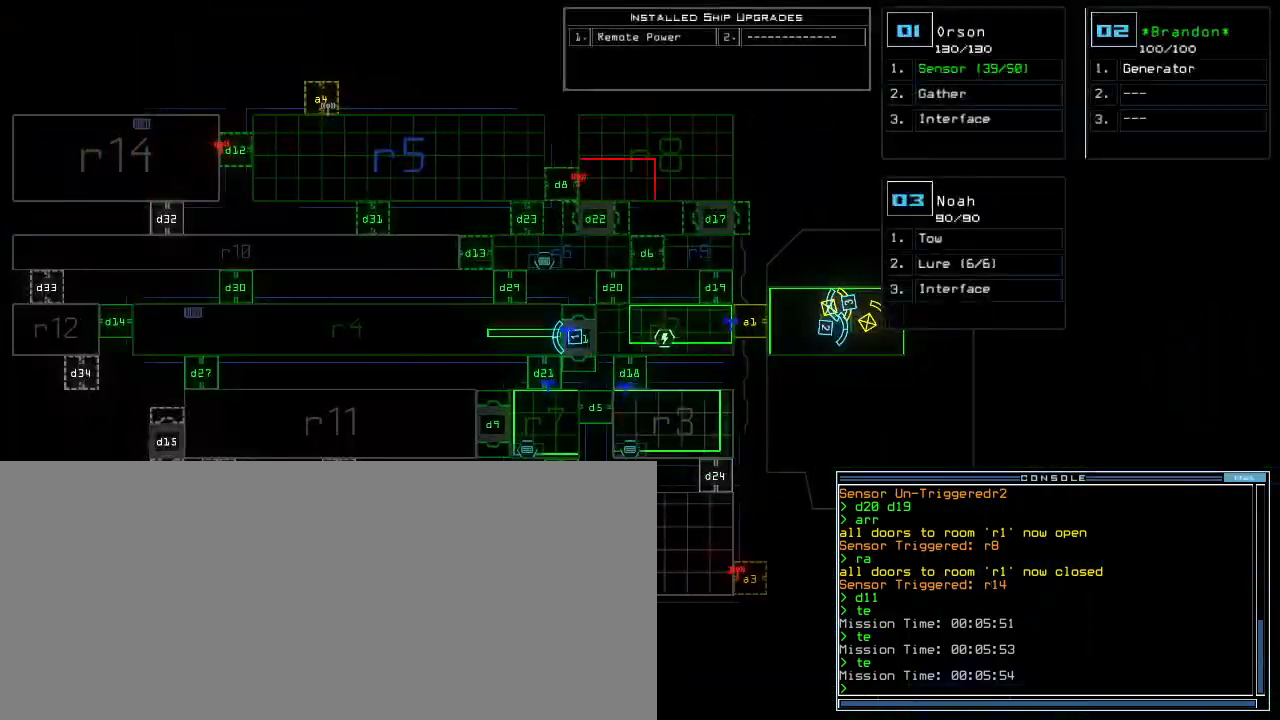
{"keys": [], "events": []}
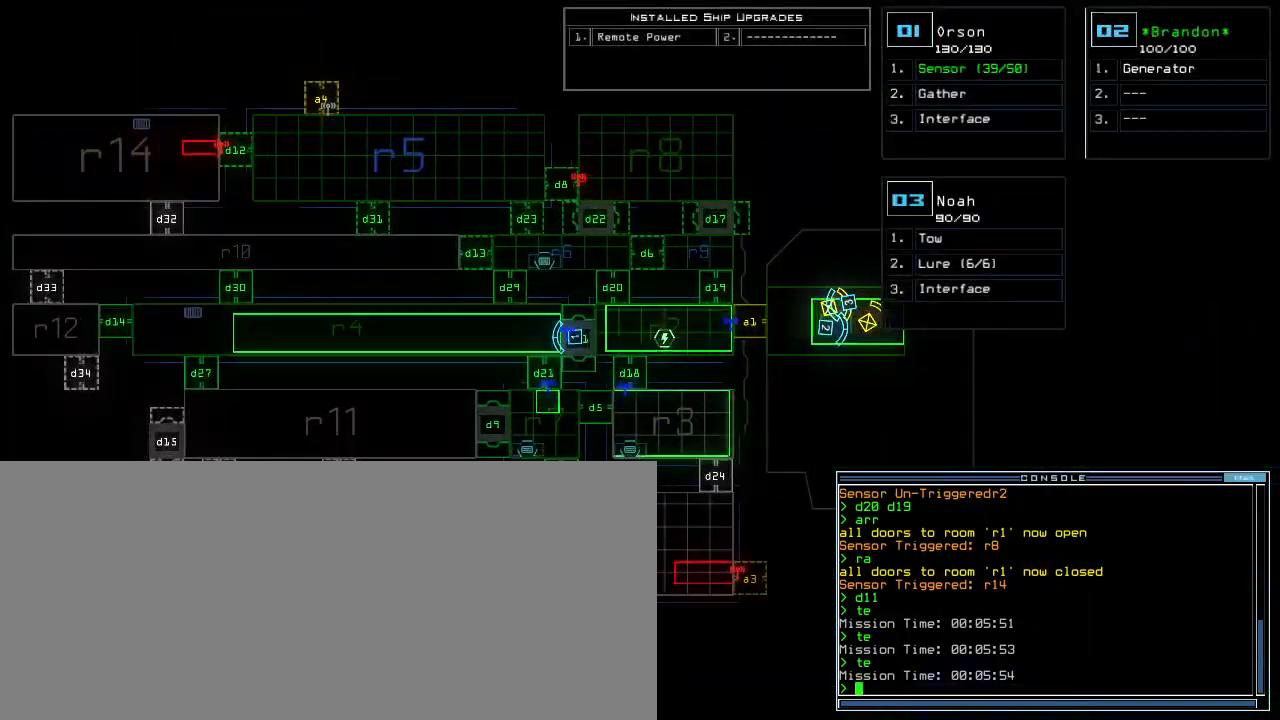
{"keys": [], "events": []}
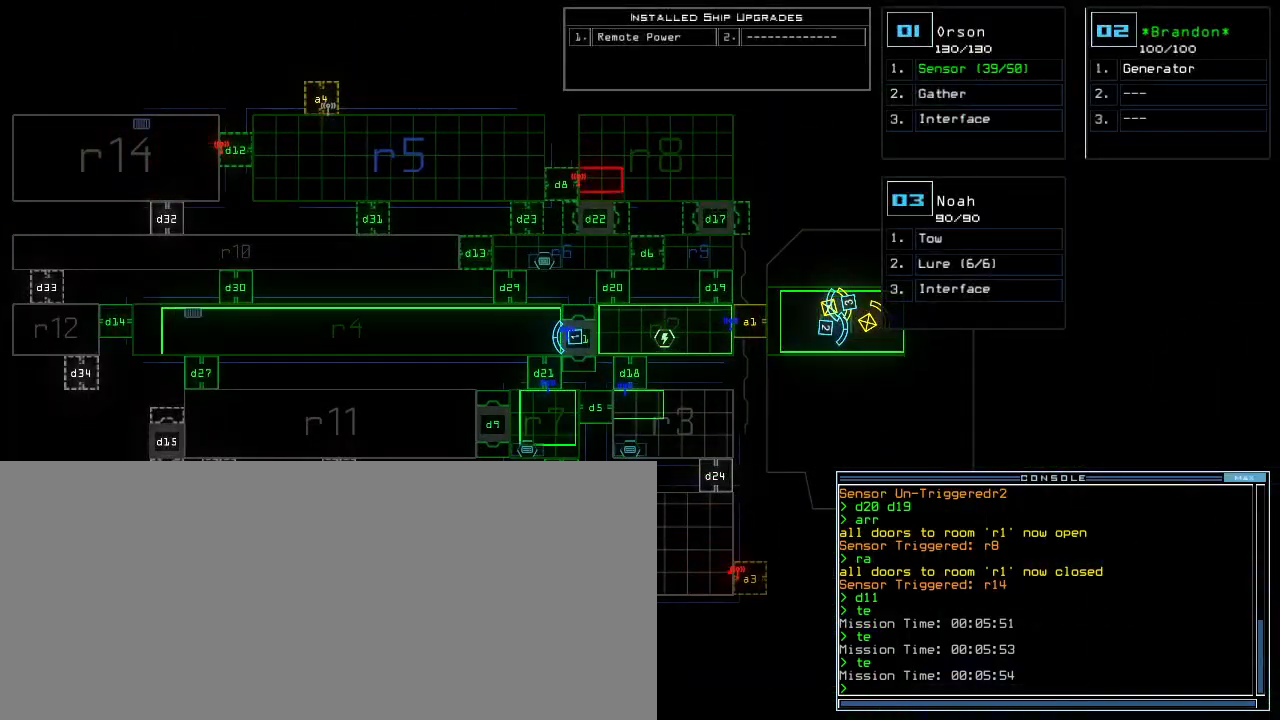
{"keys": [], "events": []}
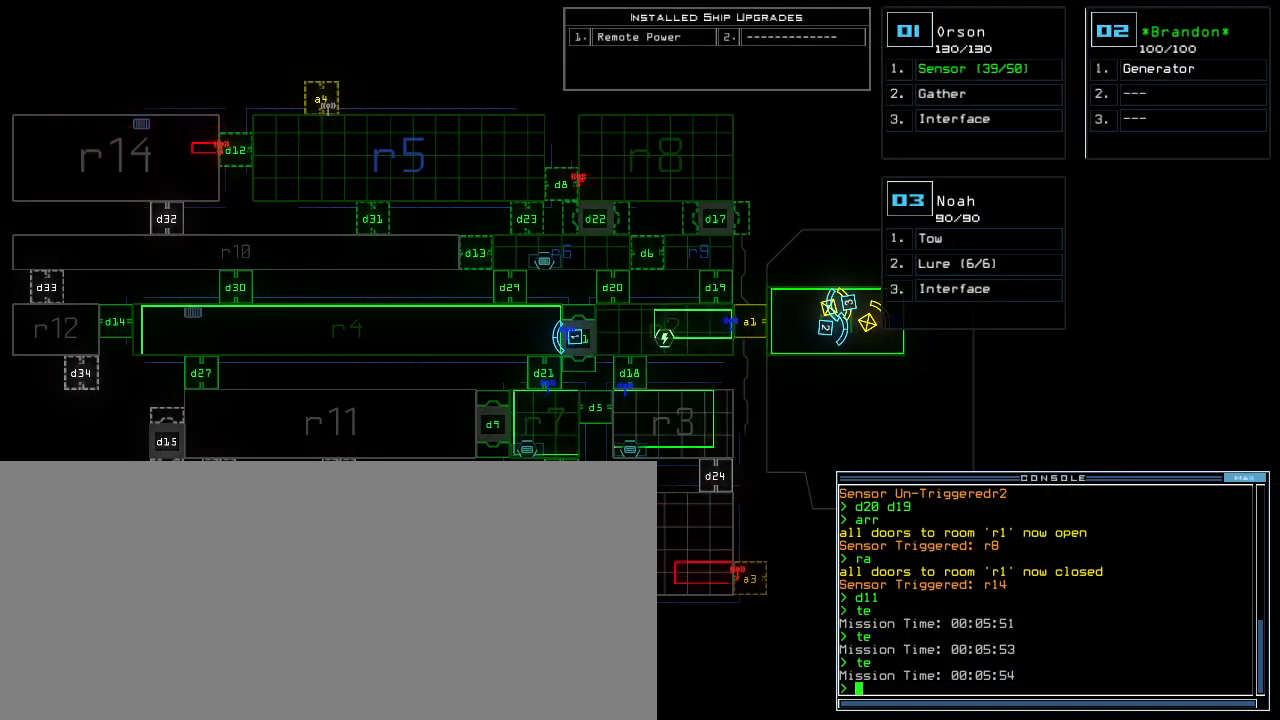
{"keys": [], "events": []}
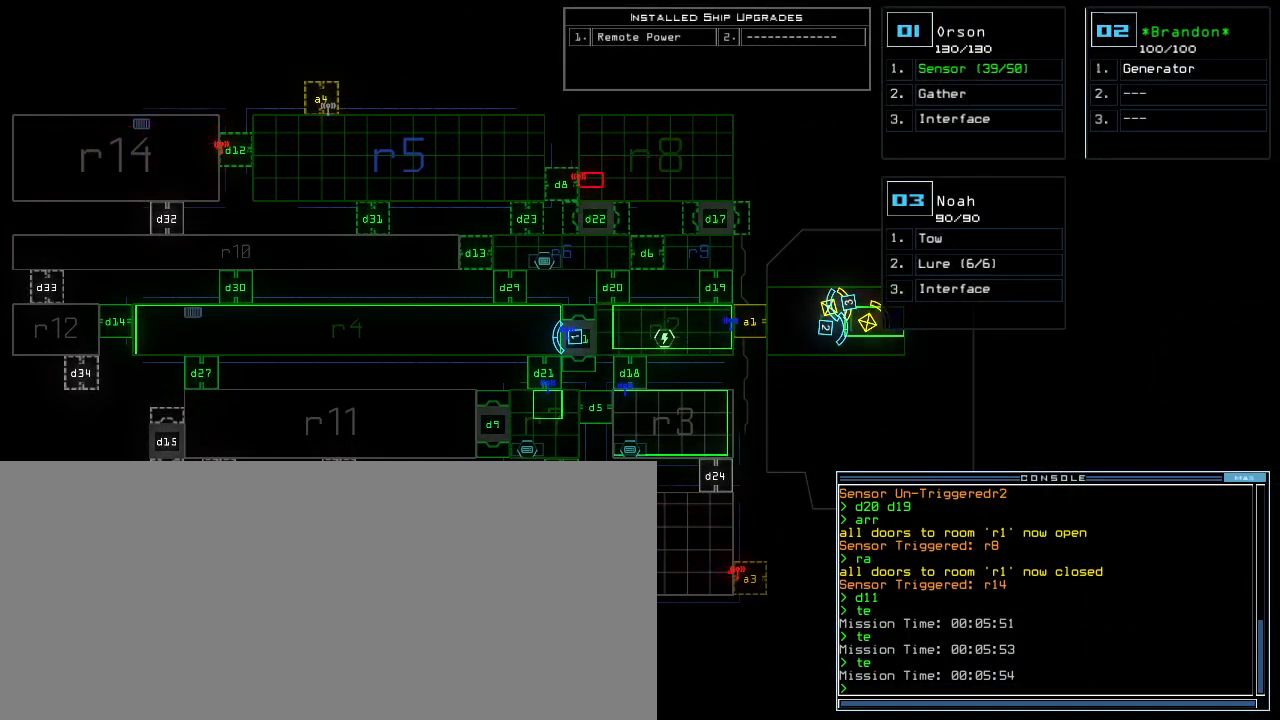
{"keys": [], "events": [[383, "1", "down"], [467, "1", "up"]]}
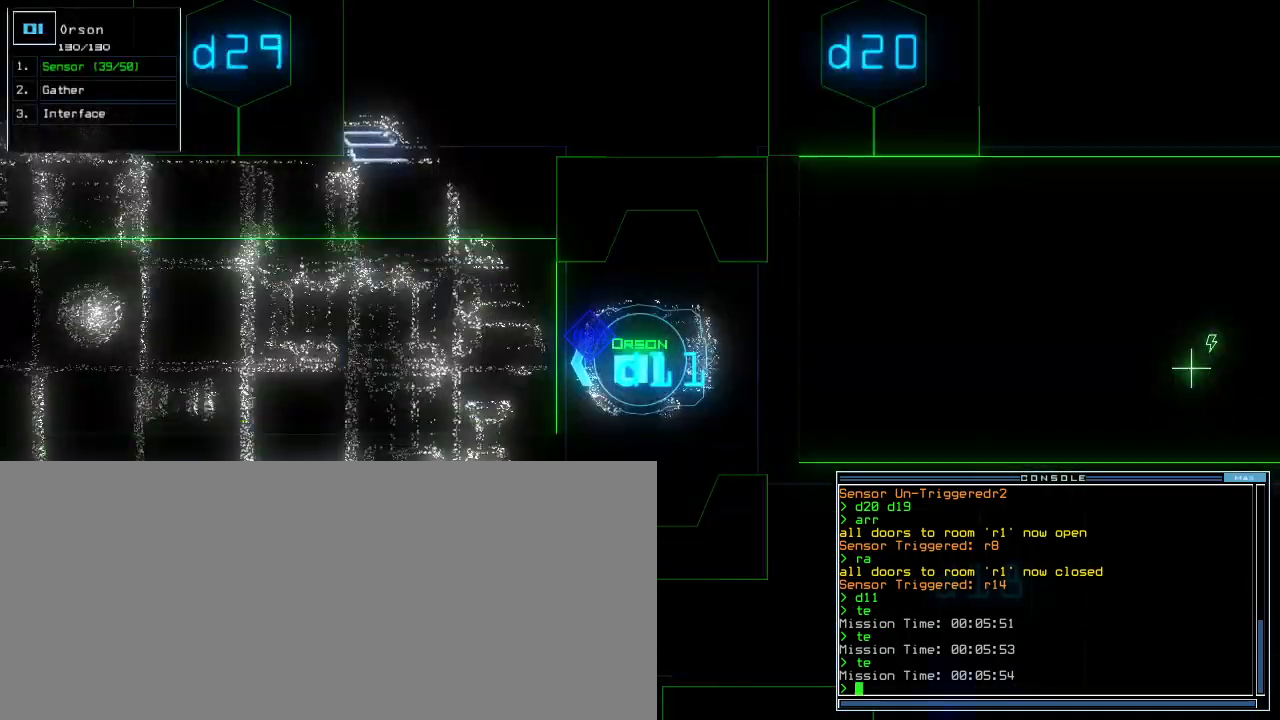
{"keys": [], "events": [[200, "d", "down"], [267, "d", "up"], [417, "2", "down"], [467, "2", "up"]]}
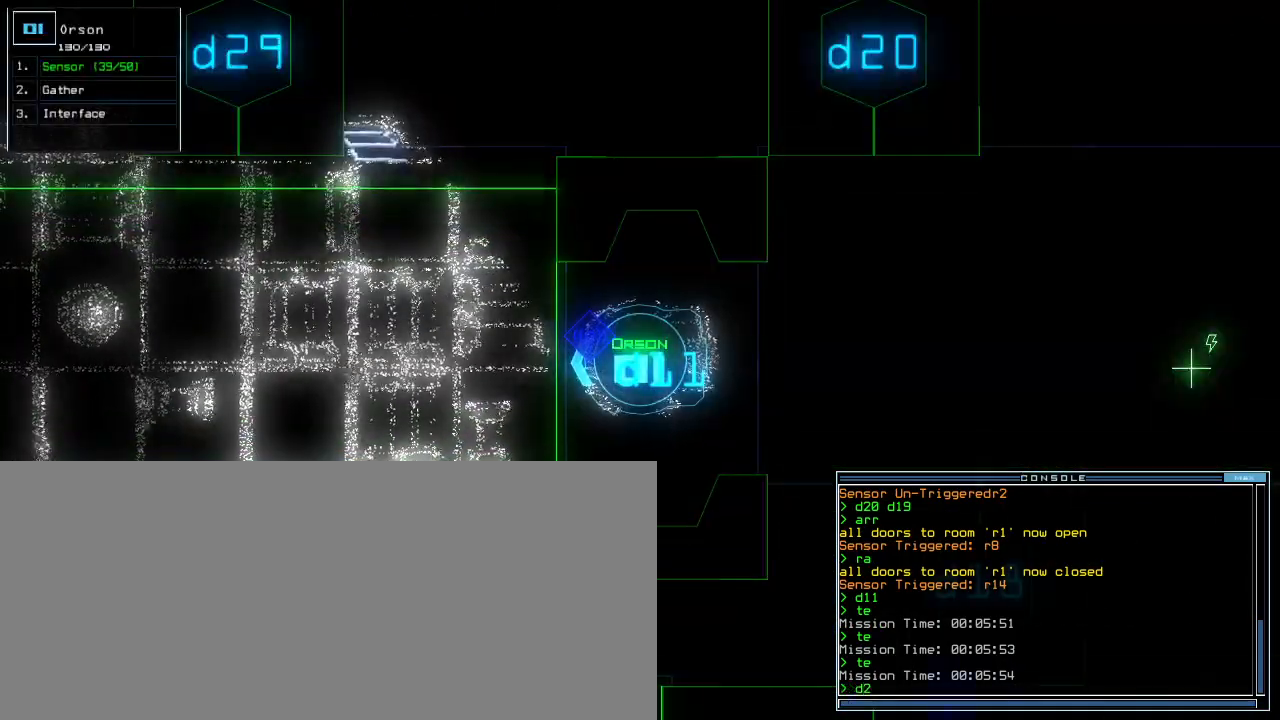
{"keys": [], "events": [[17, "2", "down"], [83, "2", "up"], [250, "return", "down"], [300, "return", "up"]]}
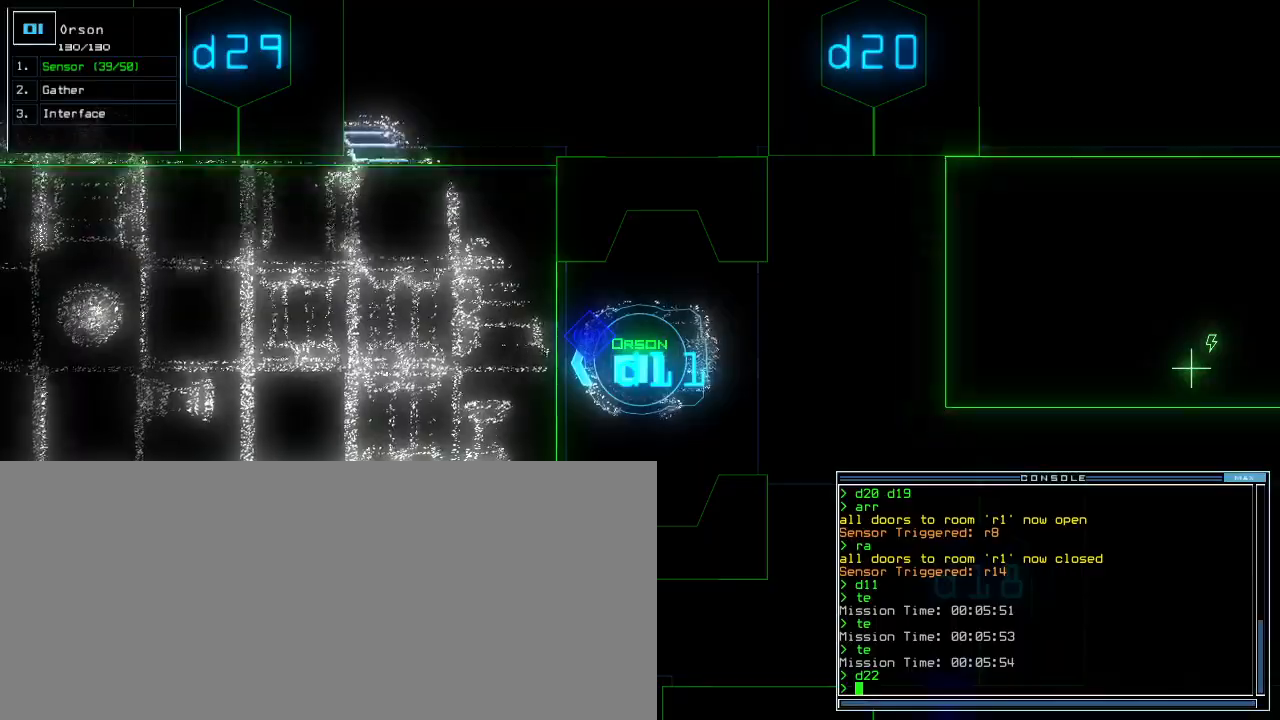
{"keys": [], "events": [[217, "space", "down"], [300, "space", "up"]]}
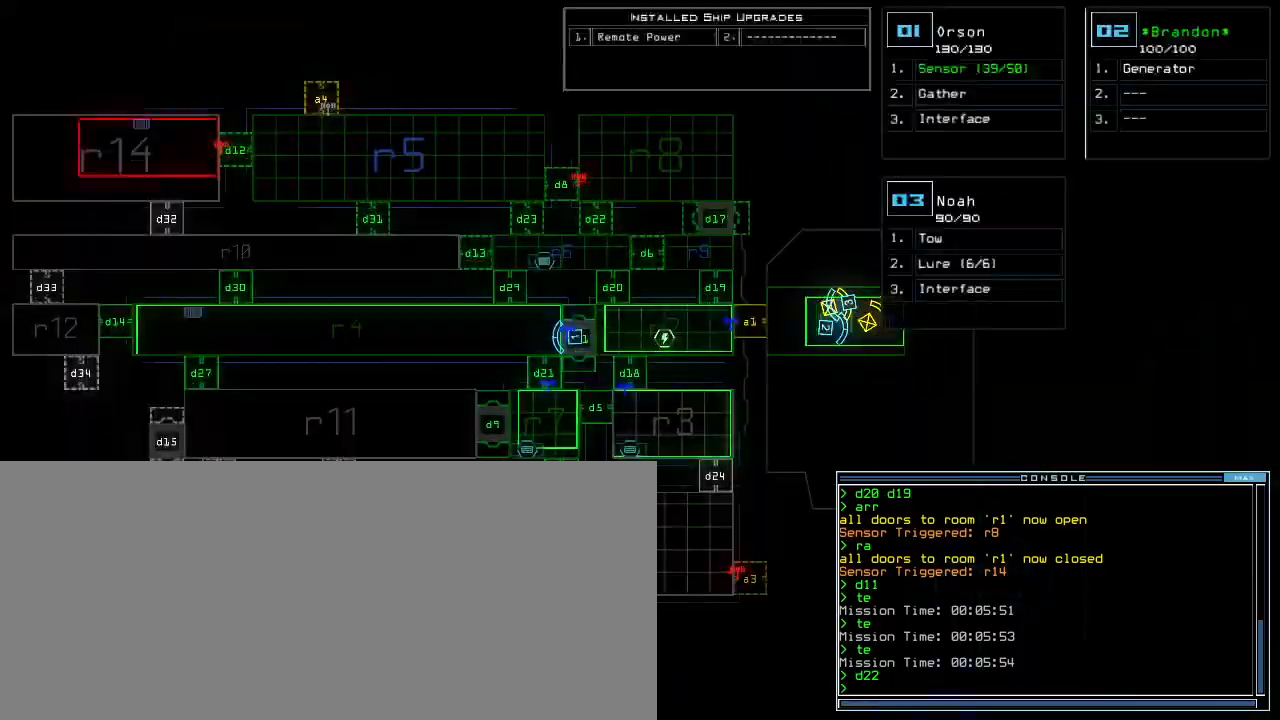
{"keys": ["space", "up"], "events": [[417, "space", "down"], [433, "up", "down"]]}
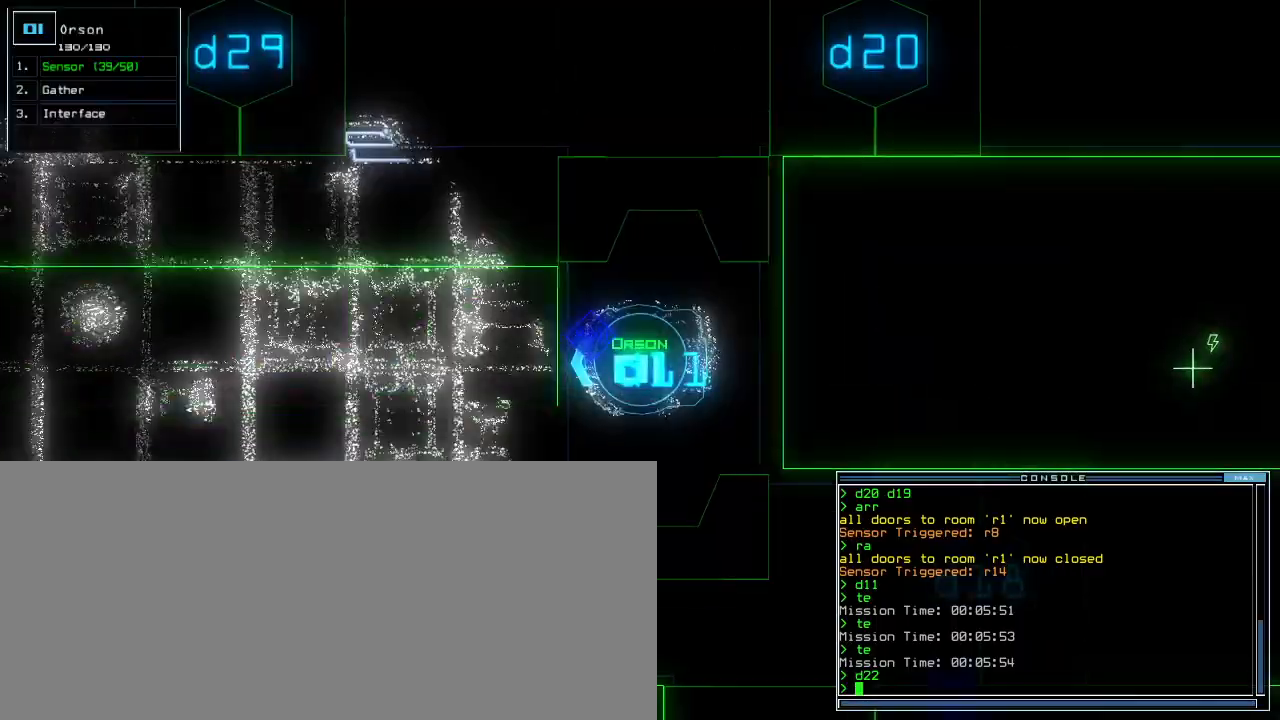
{"keys": ["up"]}
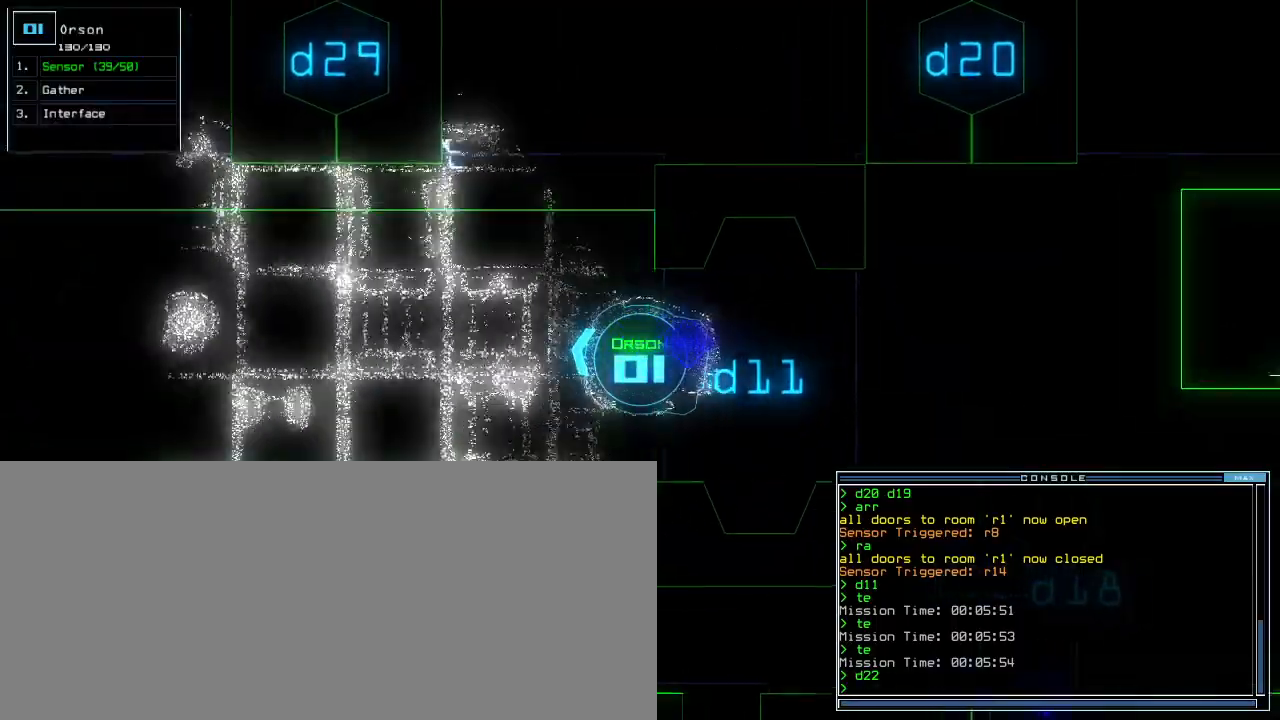
{"keys": ["up"], "events": [[367, "right", "down"], [467, "right", "up"]]}
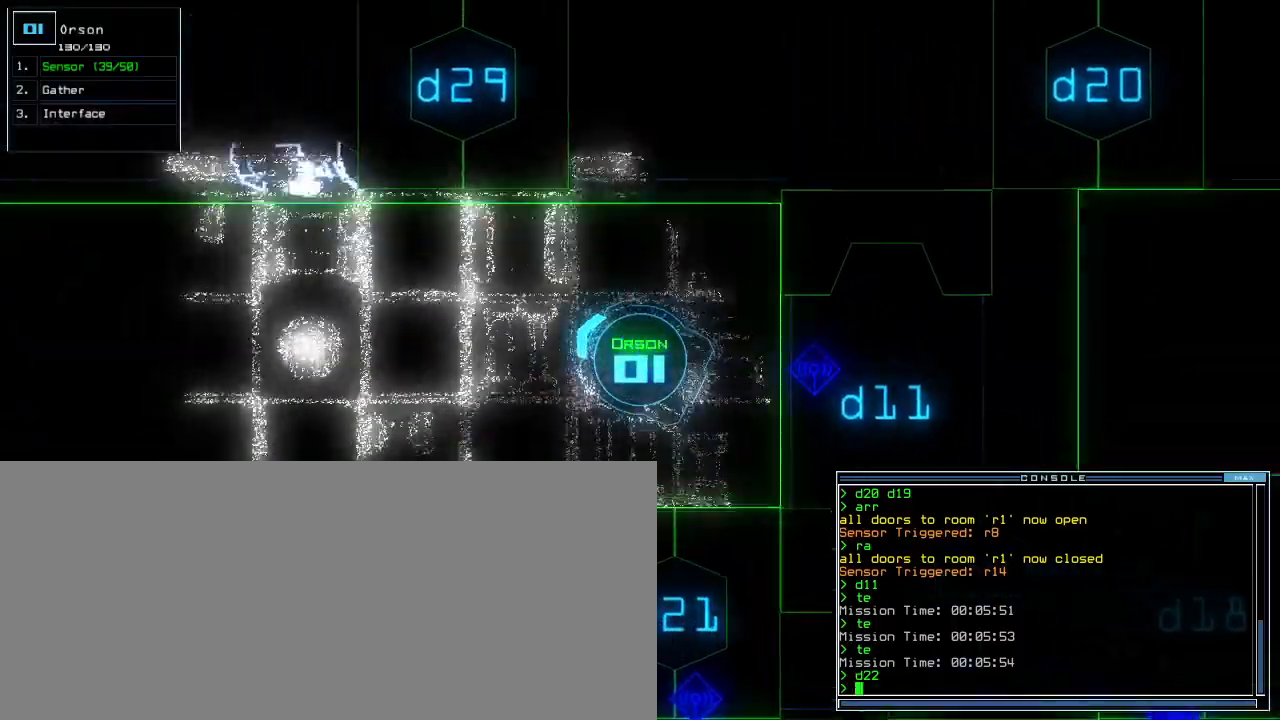
{"keys": ["up"], "events": [[333, "right", "down"], [433, "d", "down"], [467, "right", "up"], [500, "d", "up"]]}
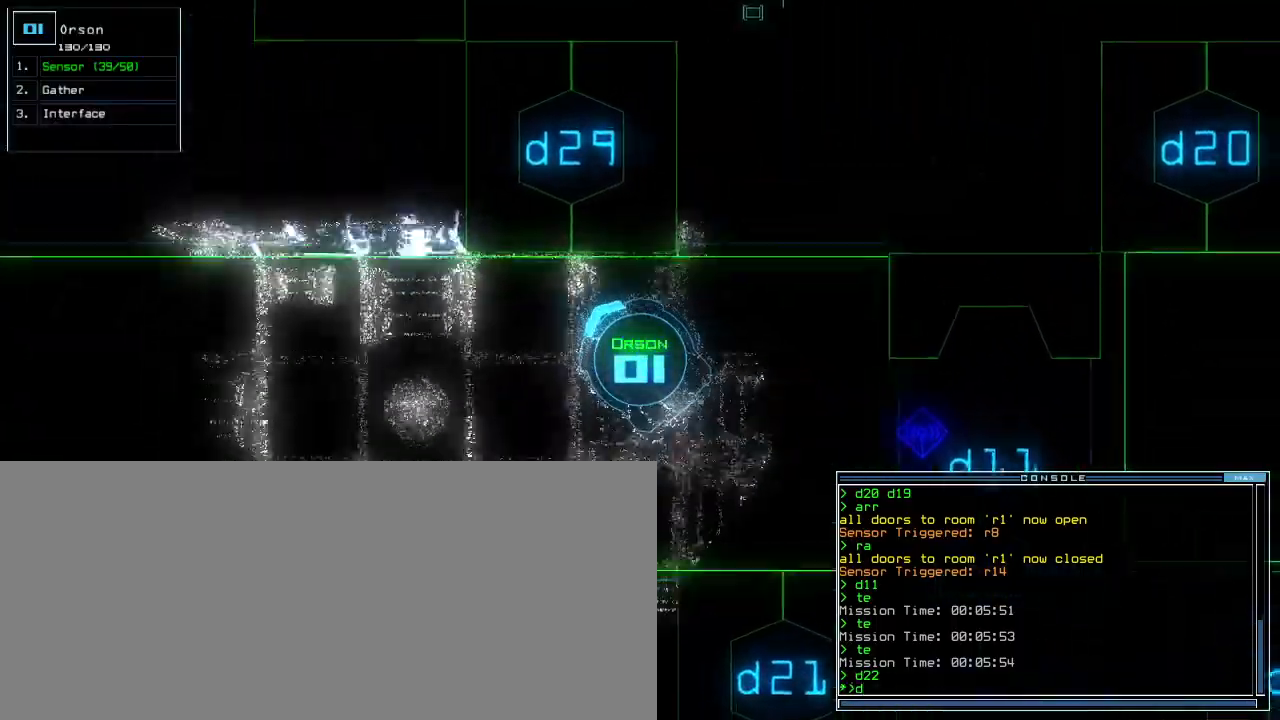
{"keys": [], "events": [[100, "2", "down"], [117, "up", "up"], [167, "2", "up"], [250, "9", "down"], [317, "9", "up"], [417, "return", "down"], [483, "return", "up"]]}
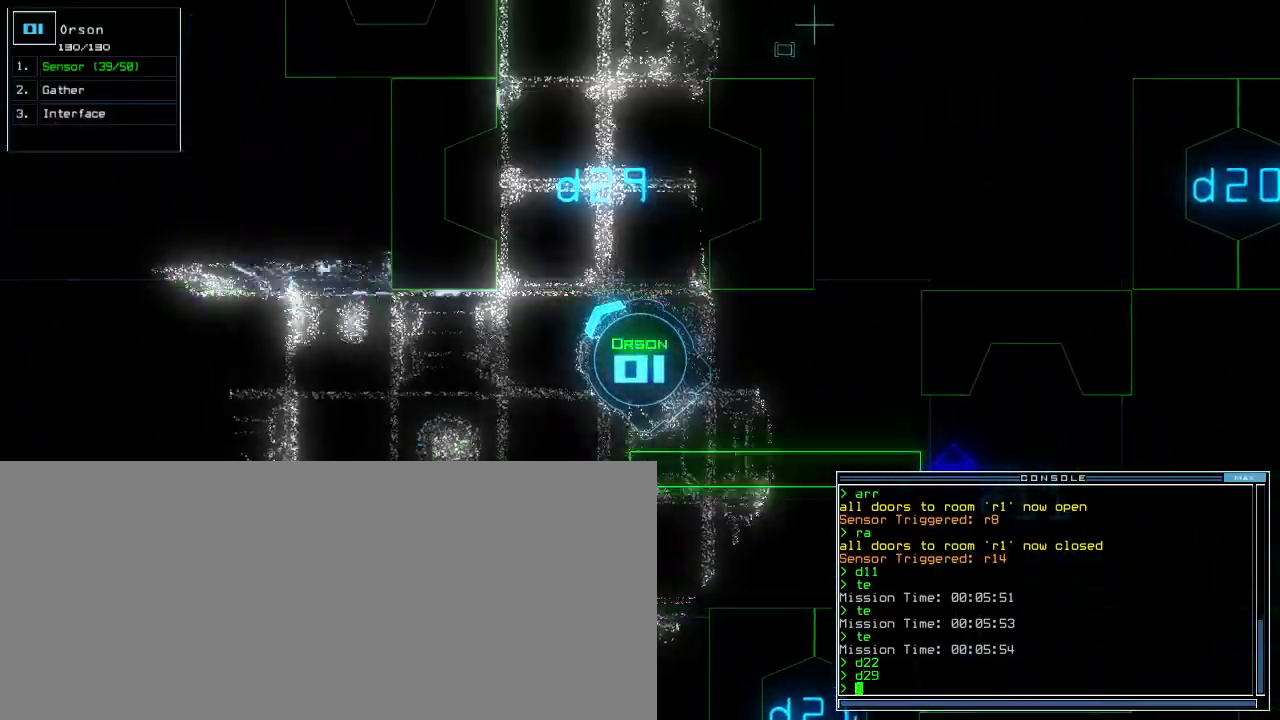
{"keys": ["right", "up"]}
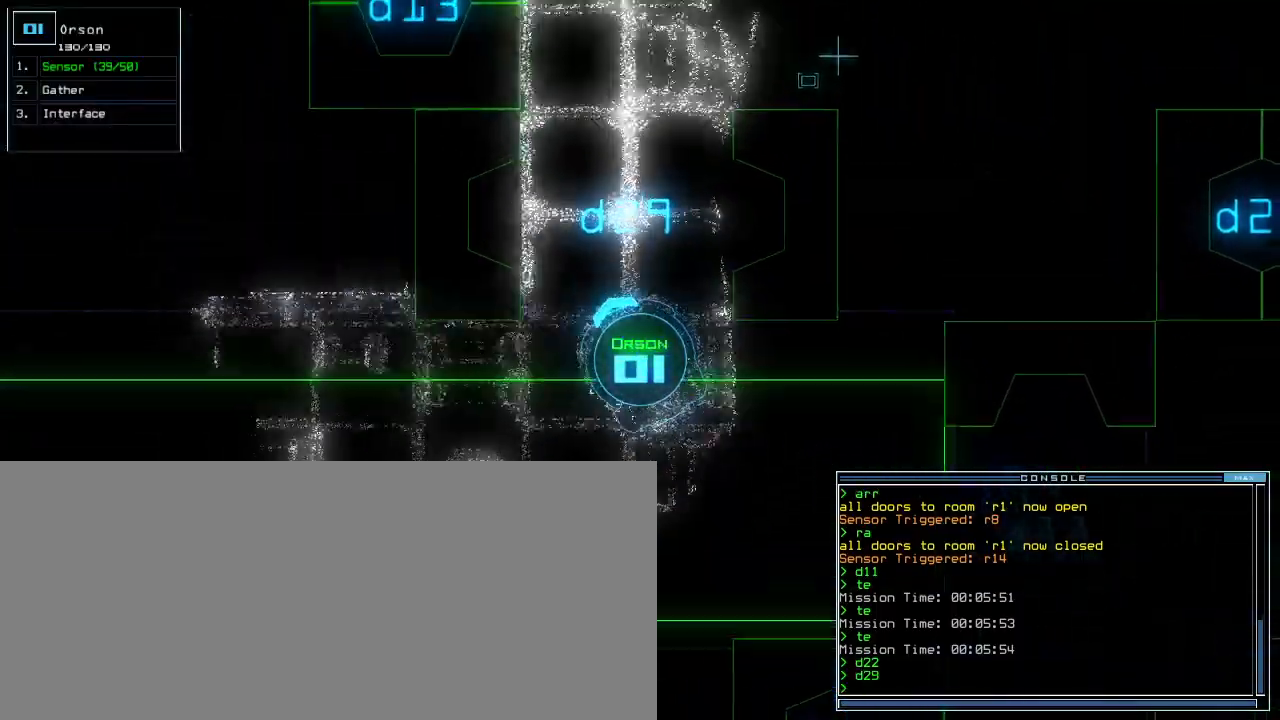
{"keys": [], "events": [[183, "right", "up"], [333, "up", "up"]]}
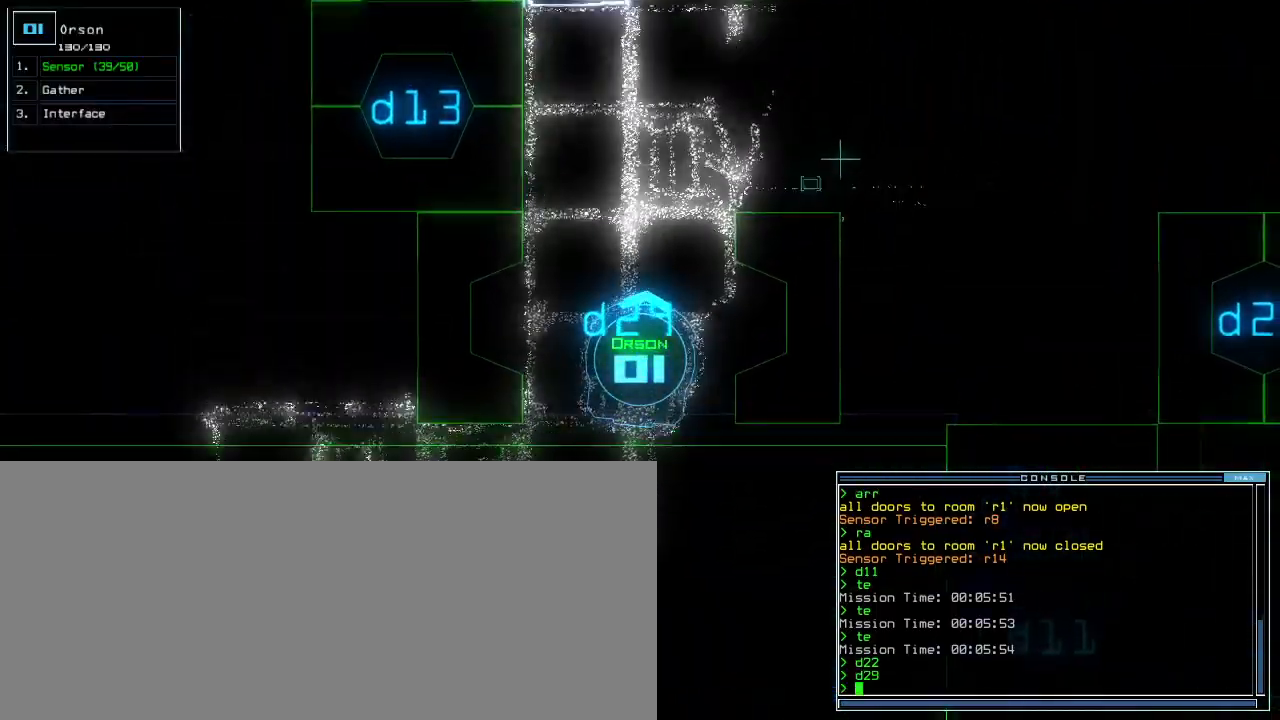
{"keys": [], "events": [[217, "right", "down"], [333, "right", "up"]]}
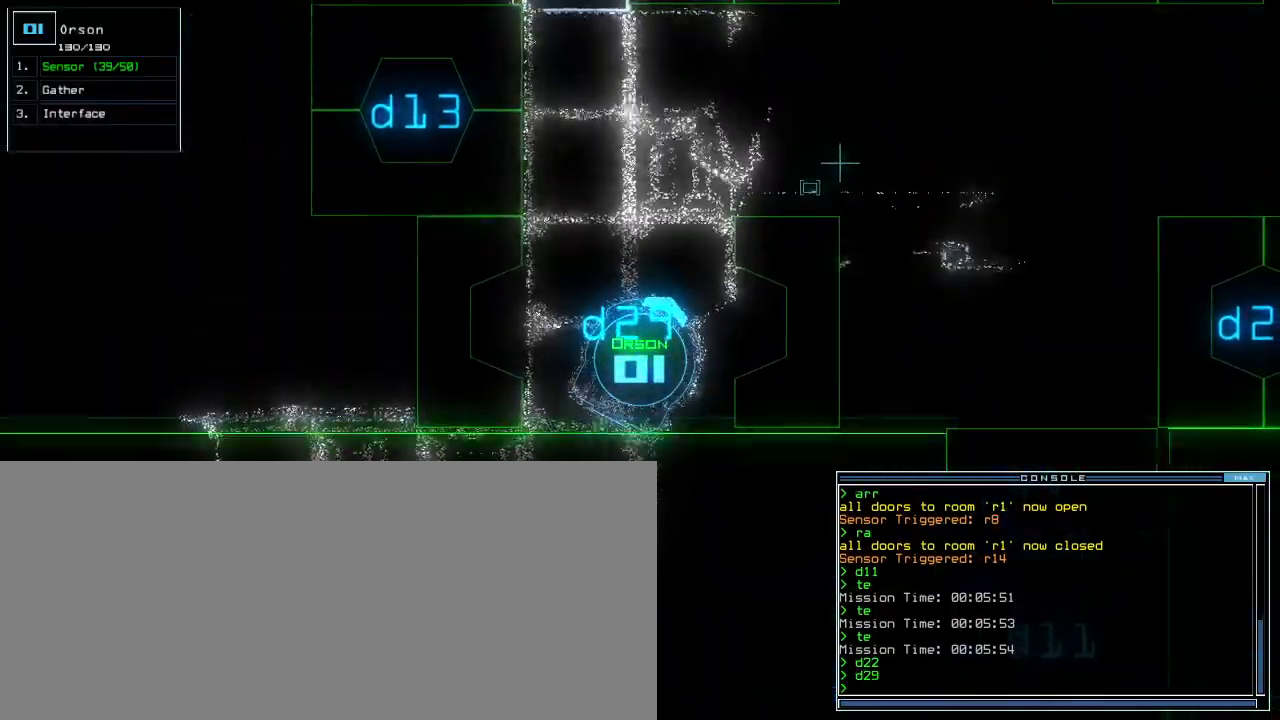
{"keys": ["up"], "events": [[100, "left", "down"], [183, "left", "up"], [450, "up", "down"]]}